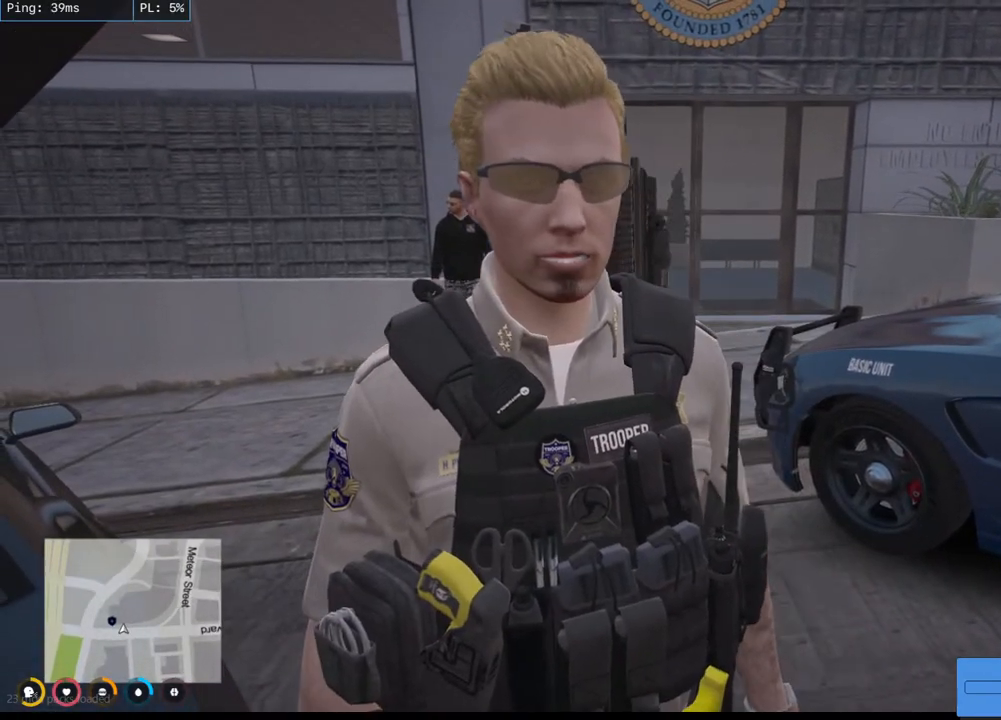
Gameplay with keyboard and mouse; each line is a JSON object with the keys and mouse buttons held at the frame after it. "events" lists presses ("down") and releases ("up") of "a", "ctrl", "d", "e", "q", "s", "shift", "space", "w", "mouse_left", "mouse_wheel", "mouse_right", "mouse_mb4" and "mouse_mb5" between this image and that frame as [ms after this image, input, new state], when the widget could be followed in between. "mouse_left", "mouse_wheel", "mouse_right", "mouse_mb4", "mouse_mb5" = the "left", "wheel", "right", "mb4", "mb5" buttons of the "mouse" list. No other keys are recorded. "wheel" means that the mouse wheel is clicked or scrolled. Mouse movement is not recorded.
{"keys": [], "mouse": ["mb4"], "events": []}
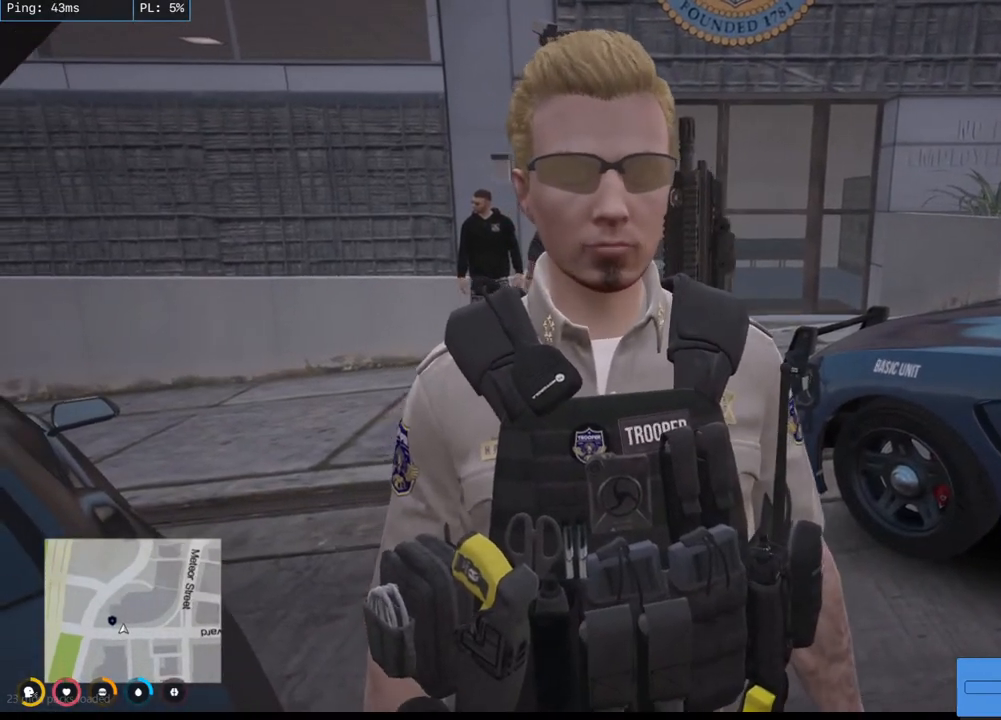
{"keys": [], "mouse": ["mb4"], "events": []}
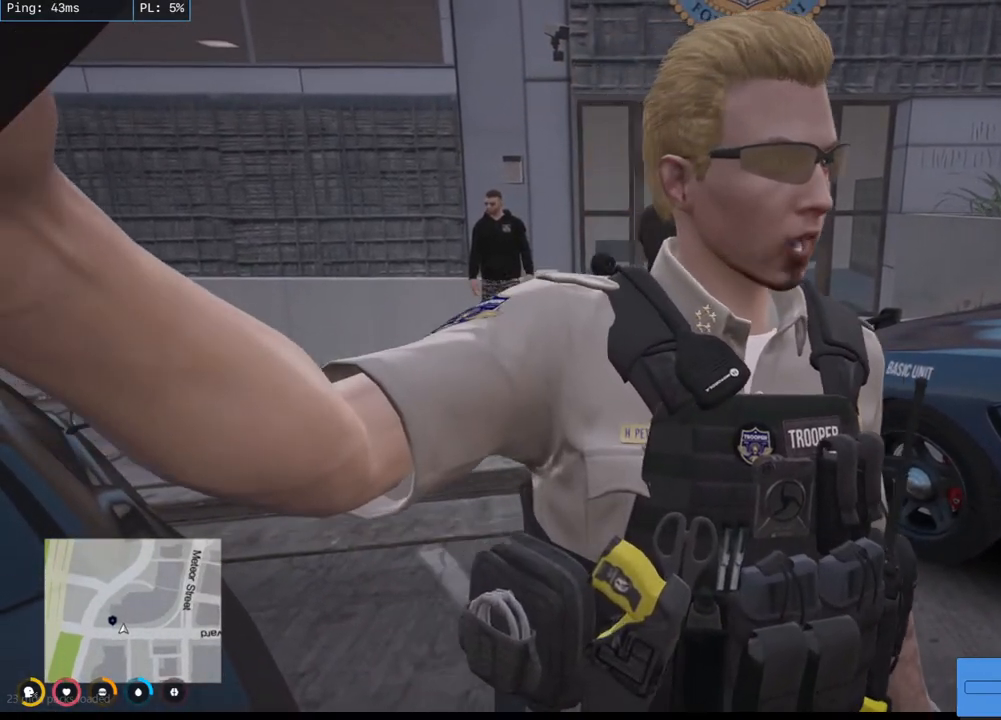
{"keys": [], "mouse": ["mb4"], "events": []}
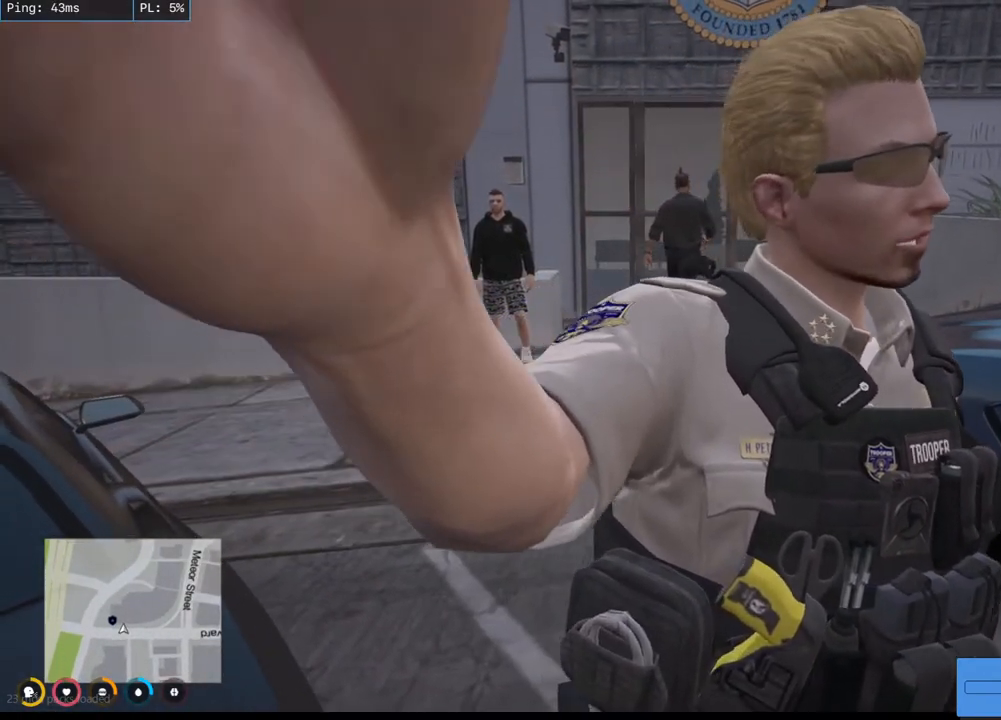
{"keys": [], "mouse": ["mb4"], "events": []}
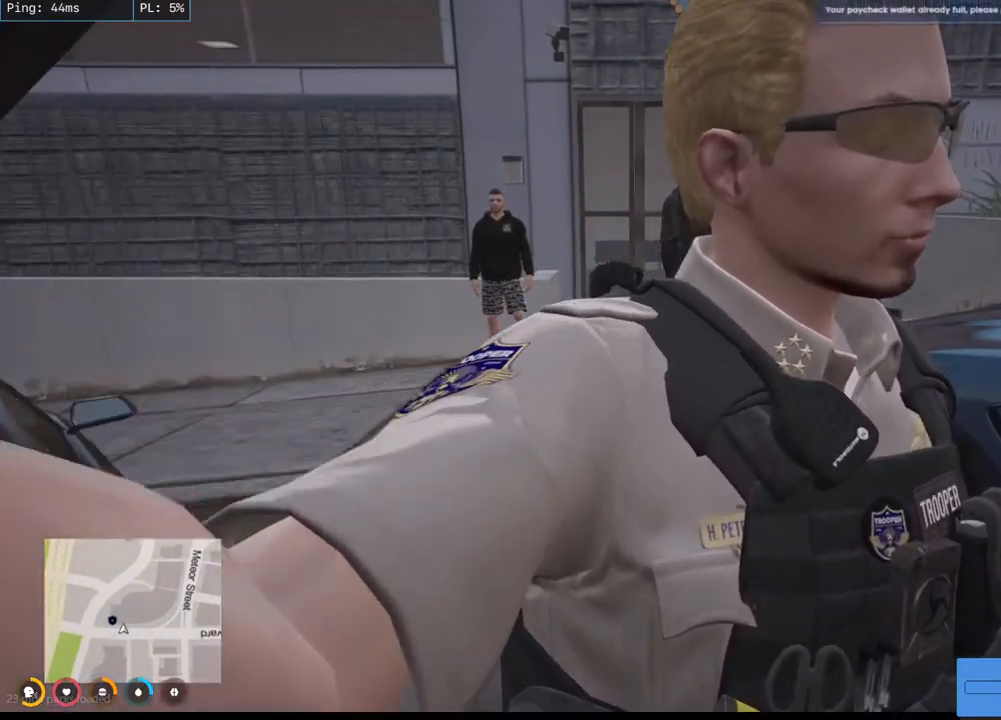
{"keys": ["s"], "mouse": ["mb4"], "events": [[450, "s", "down"]]}
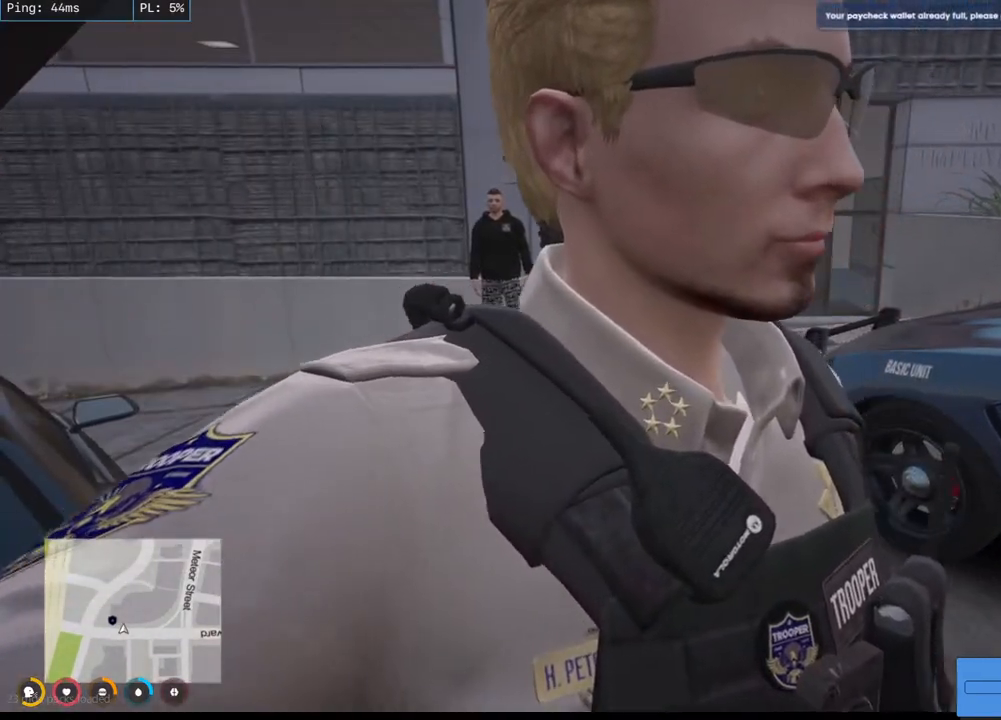
{"keys": [], "mouse": ["mb4"], "events": [[167, "s", "up"]]}
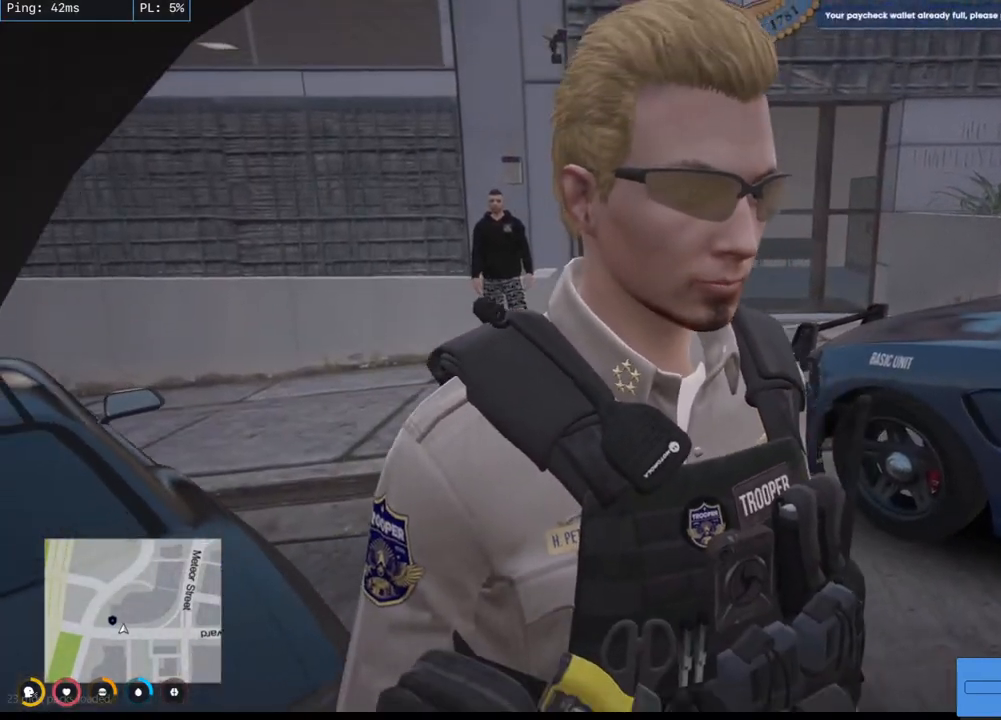
{"keys": [], "mouse": ["mb4"], "events": []}
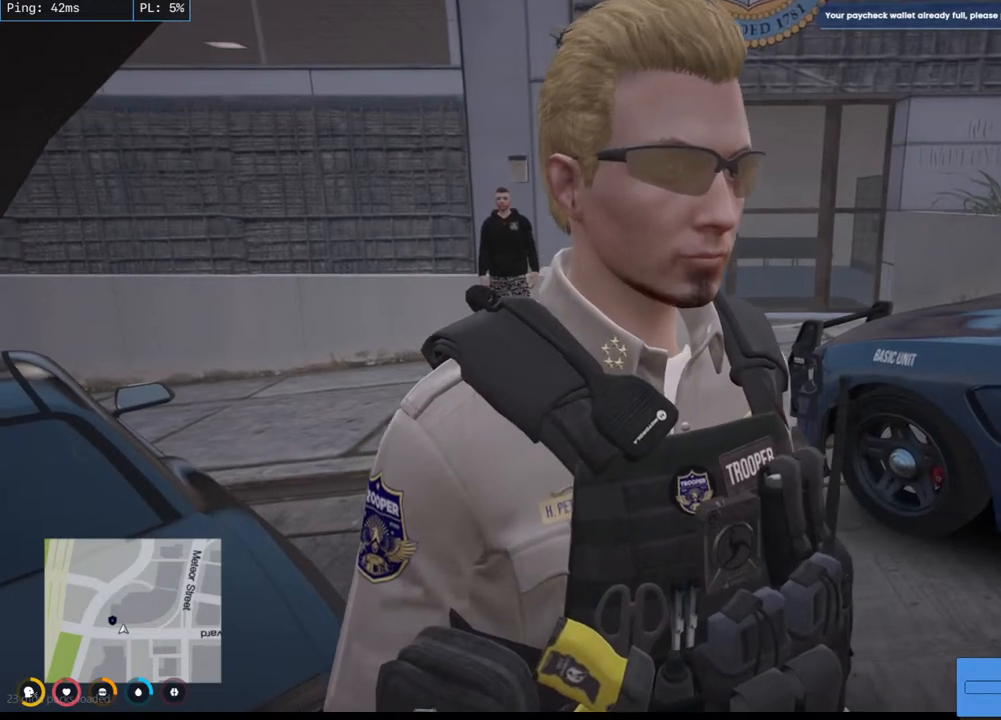
{"keys": [], "mouse": ["mb4"], "events": []}
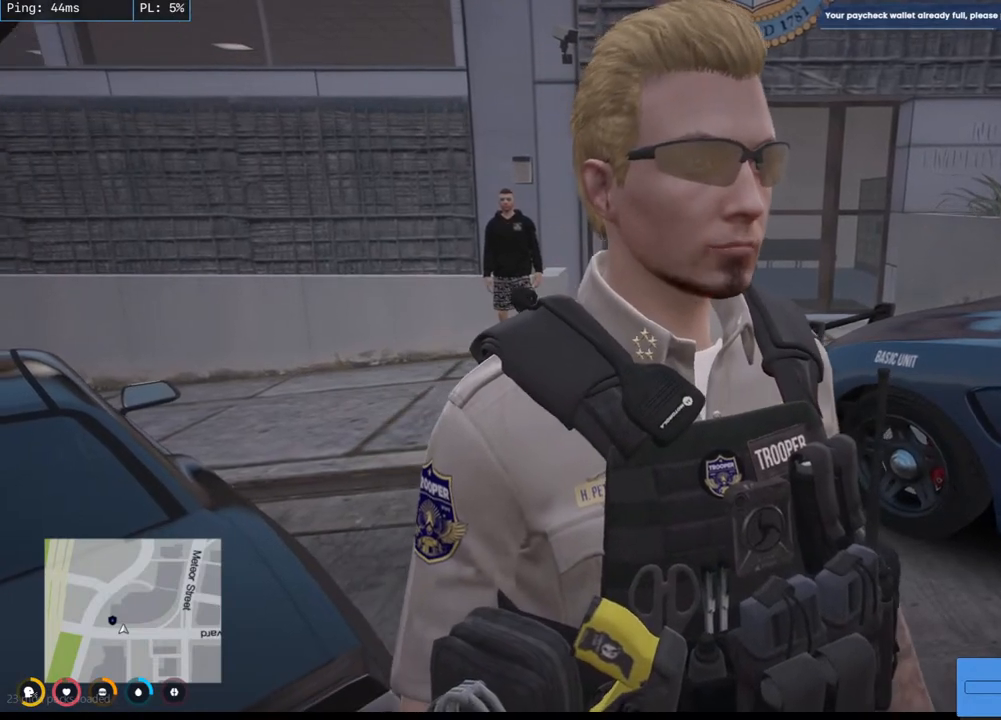
{"keys": [], "mouse": ["mb4"], "events": []}
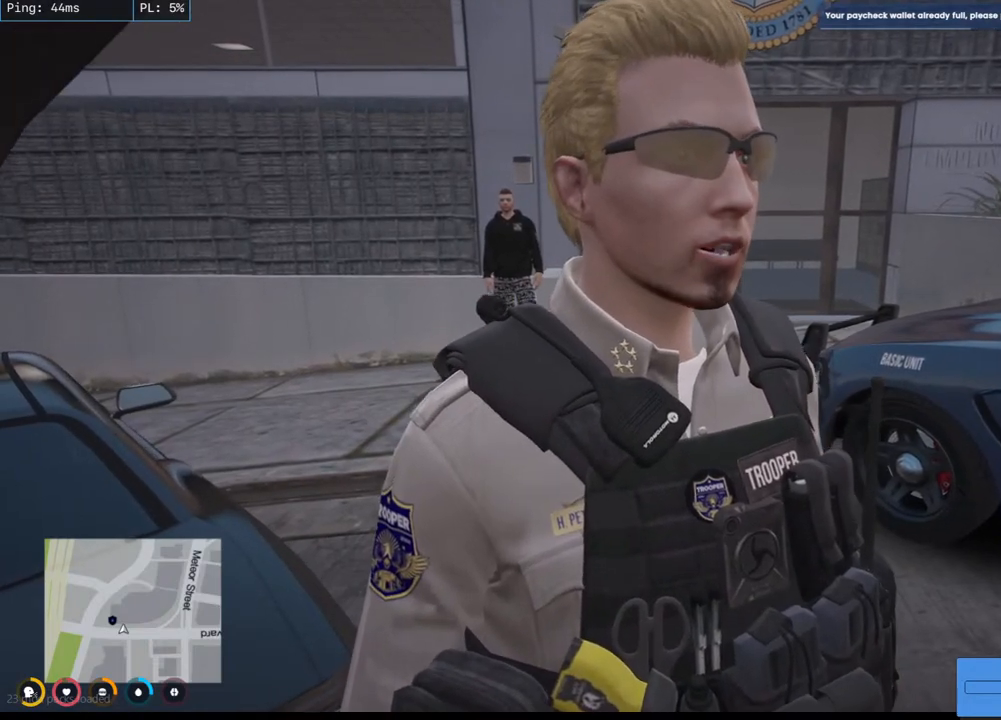
{"keys": [], "mouse": ["mb4"], "events": []}
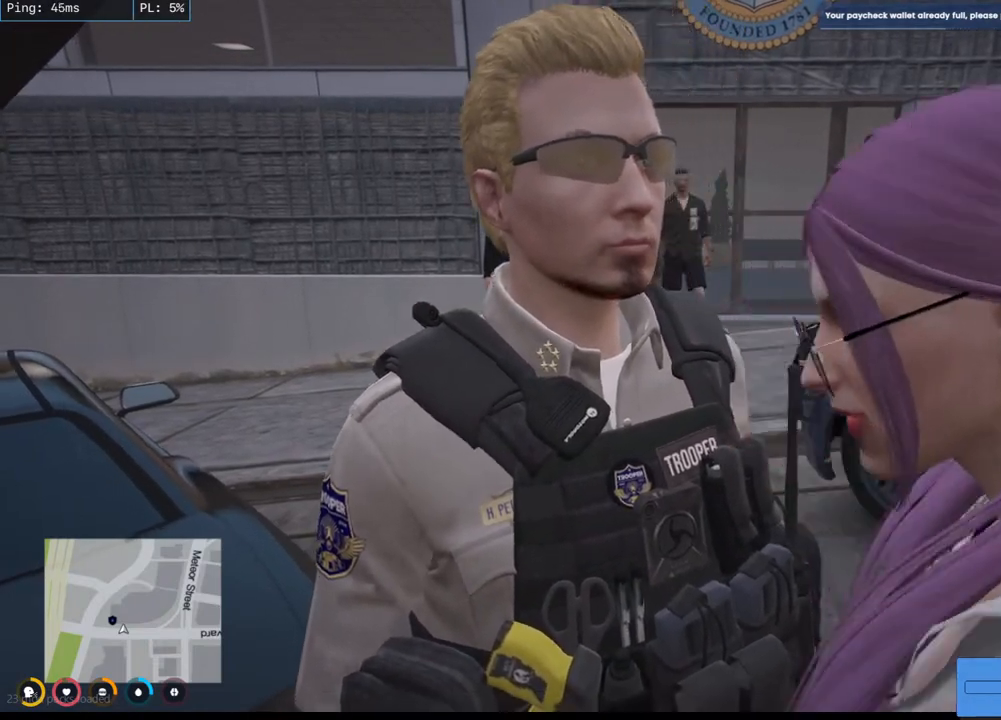
{"keys": [], "mouse": ["mb4"], "events": []}
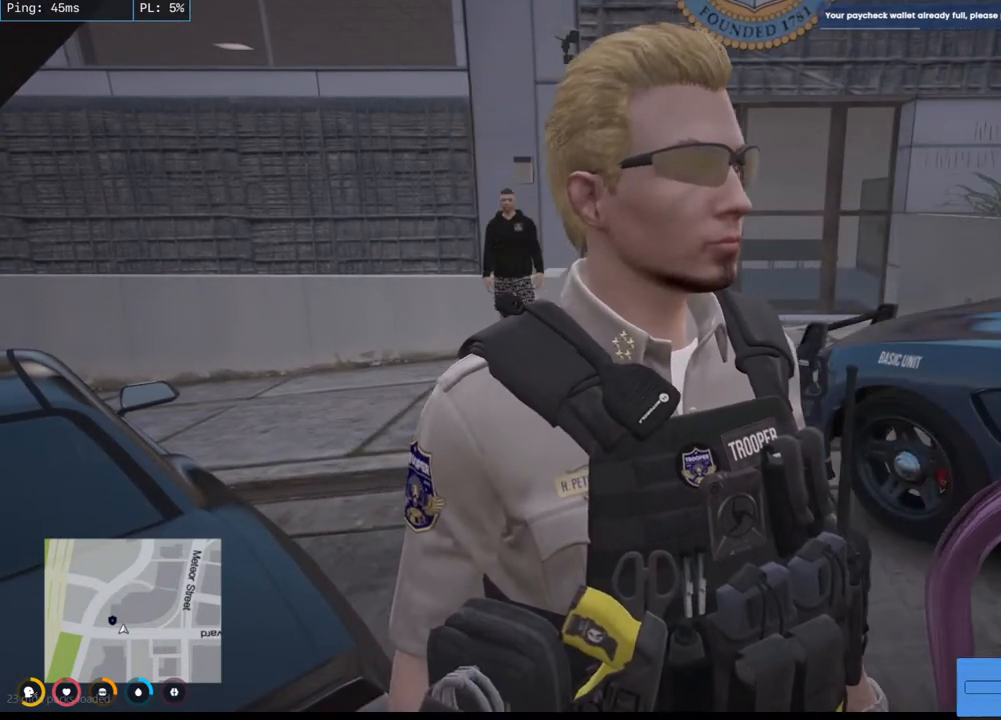
{"keys": [], "mouse": ["mb4"], "events": []}
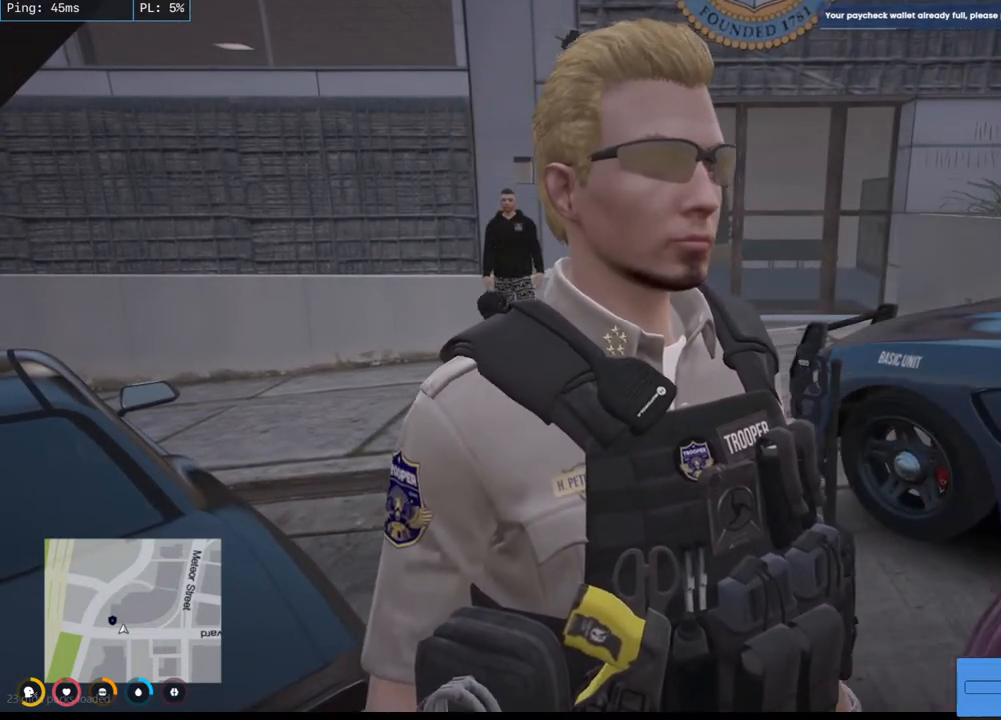
{"keys": [], "mouse": ["mb4"], "events": []}
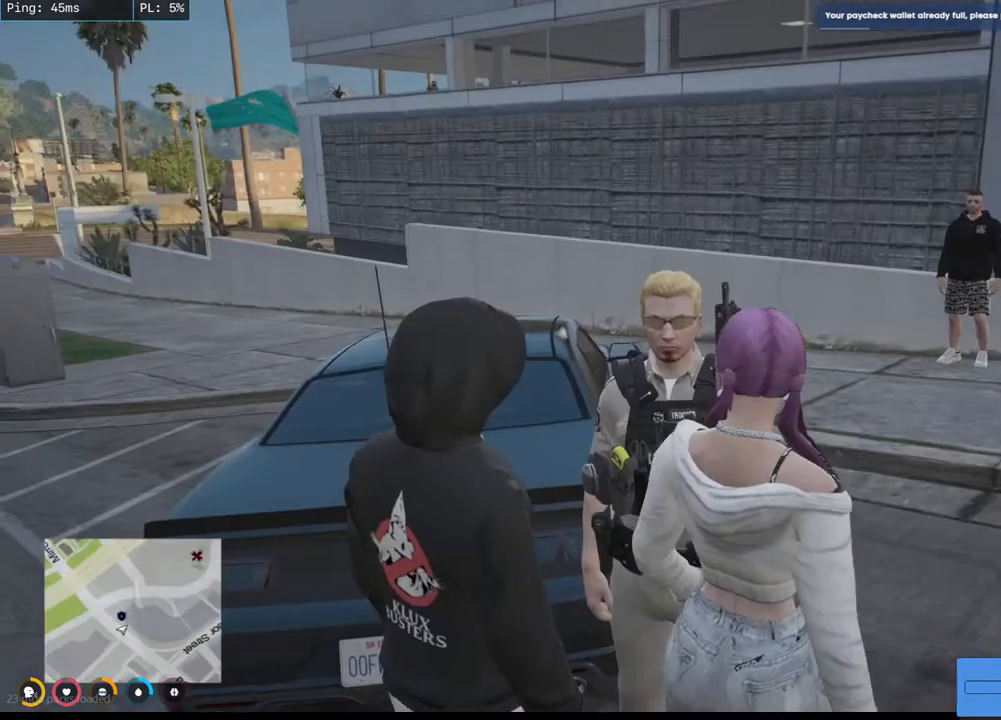
{"keys": [], "mouse": ["mb4"], "events": []}
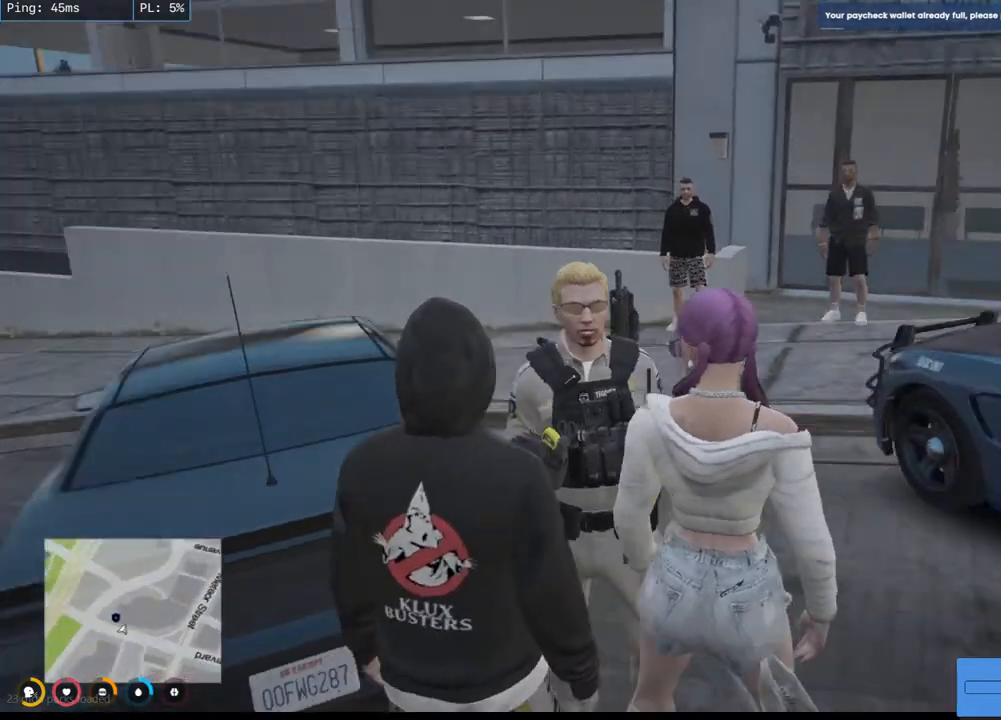
{"keys": [], "mouse": ["mb4"], "events": [[184, "w", "down"], [300, "w", "up"]]}
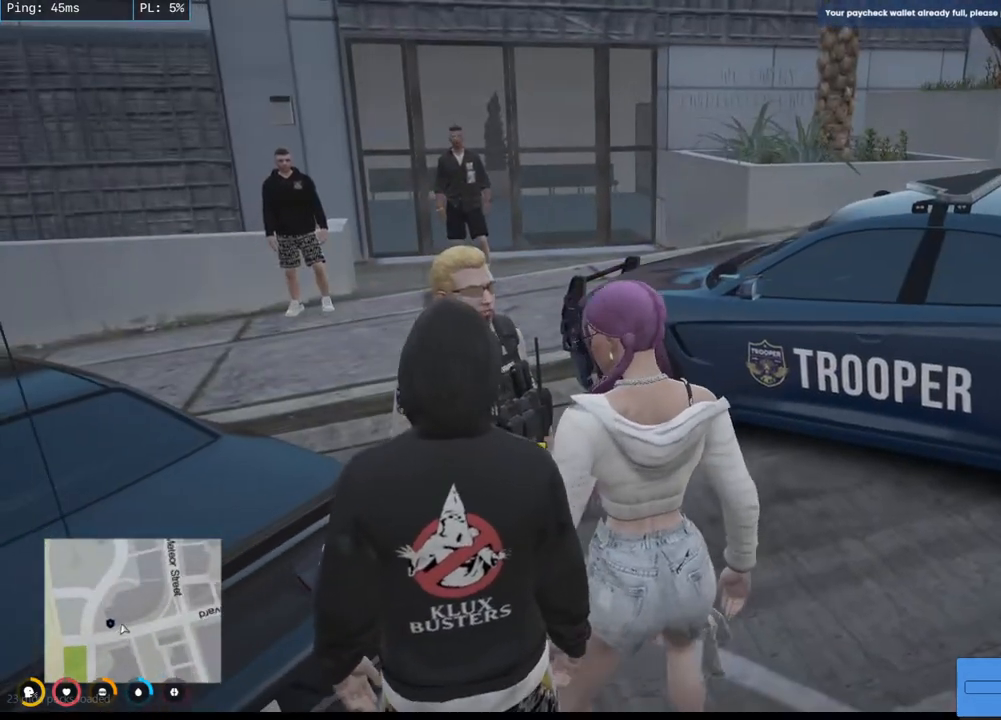
{"keys": [], "mouse": [], "events": [[300, "mouse_mb4", "up"]]}